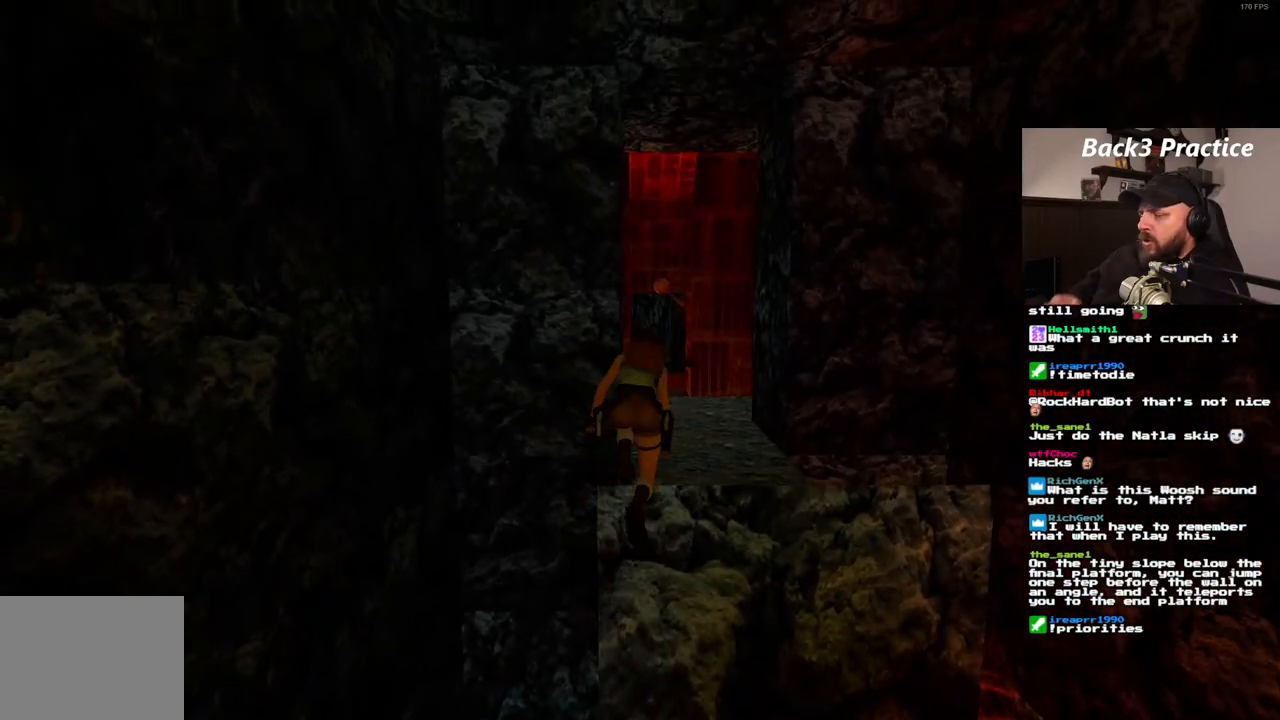
Gameplay with a controller (PlayStation layout); each line is a JSON object with the inputs held at the frame after it (dt_ms = milliseconds from this image to that frame). "events" lists button and stick changes between this image and that frame as [ms after this image, input, new state], when the widget could be followed in between. Not read: HOME L3 R3.
{"dt_ms": 500, "buttons": ["DPAD_UP"], "left_stick": "center", "right_stick": "center", "events": [[150, "DPAD_UP", "down"]]}
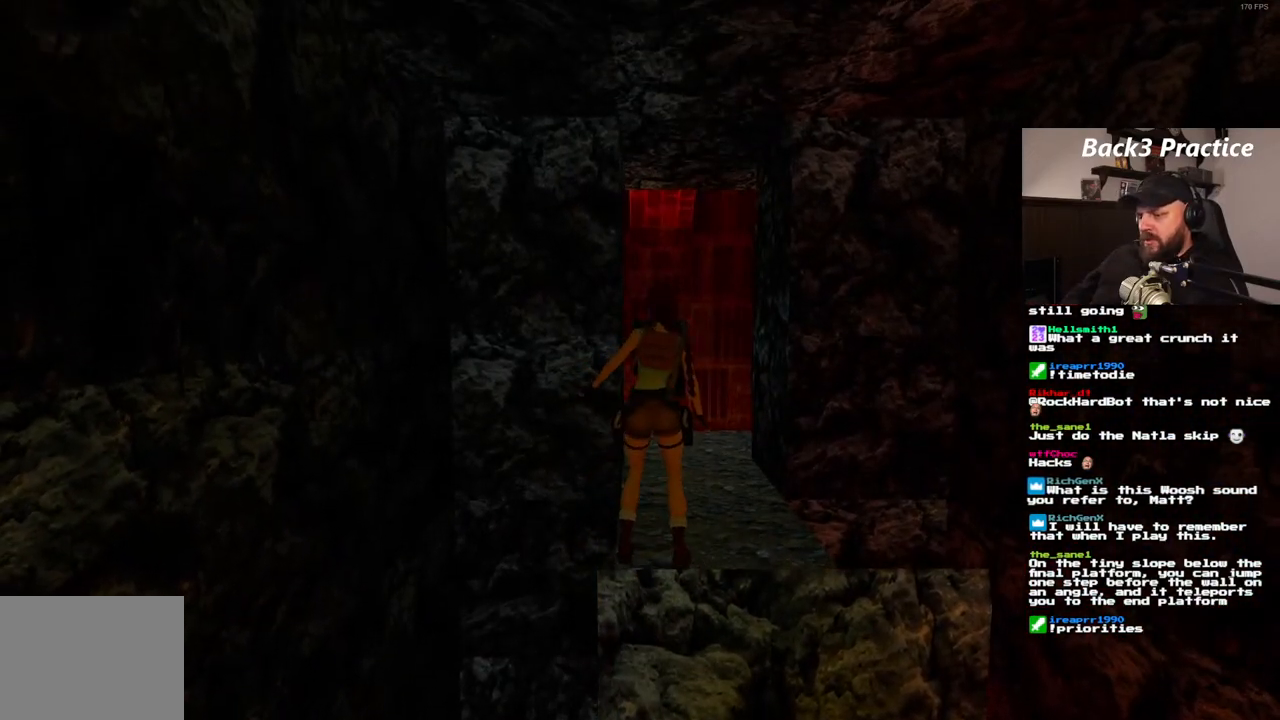
{"dt_ms": 500, "buttons": ["DPAD_UP"], "left_stick": "center", "right_stick": "center", "events": [[17, "DPAD_RIGHT", "down"], [467, "DPAD_RIGHT", "up"]]}
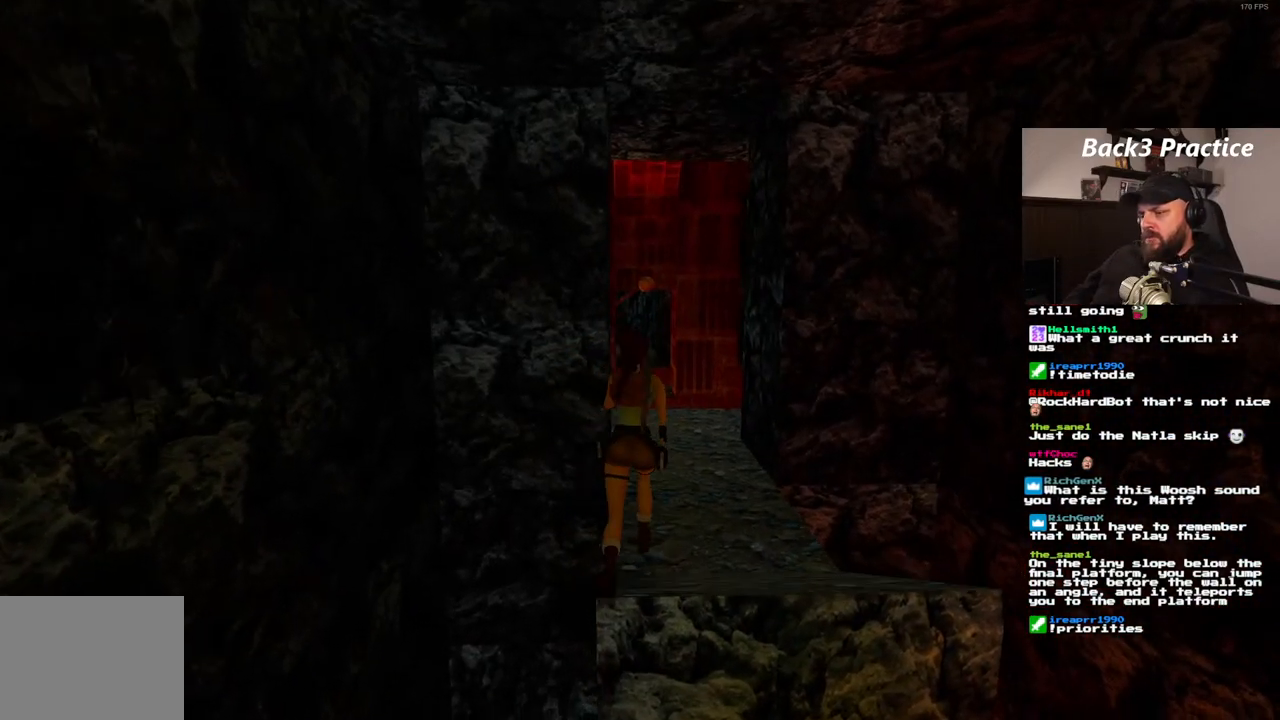
{"dt_ms": 500, "buttons": ["DPAD_UP"], "left_stick": "center", "right_stick": "center", "events": []}
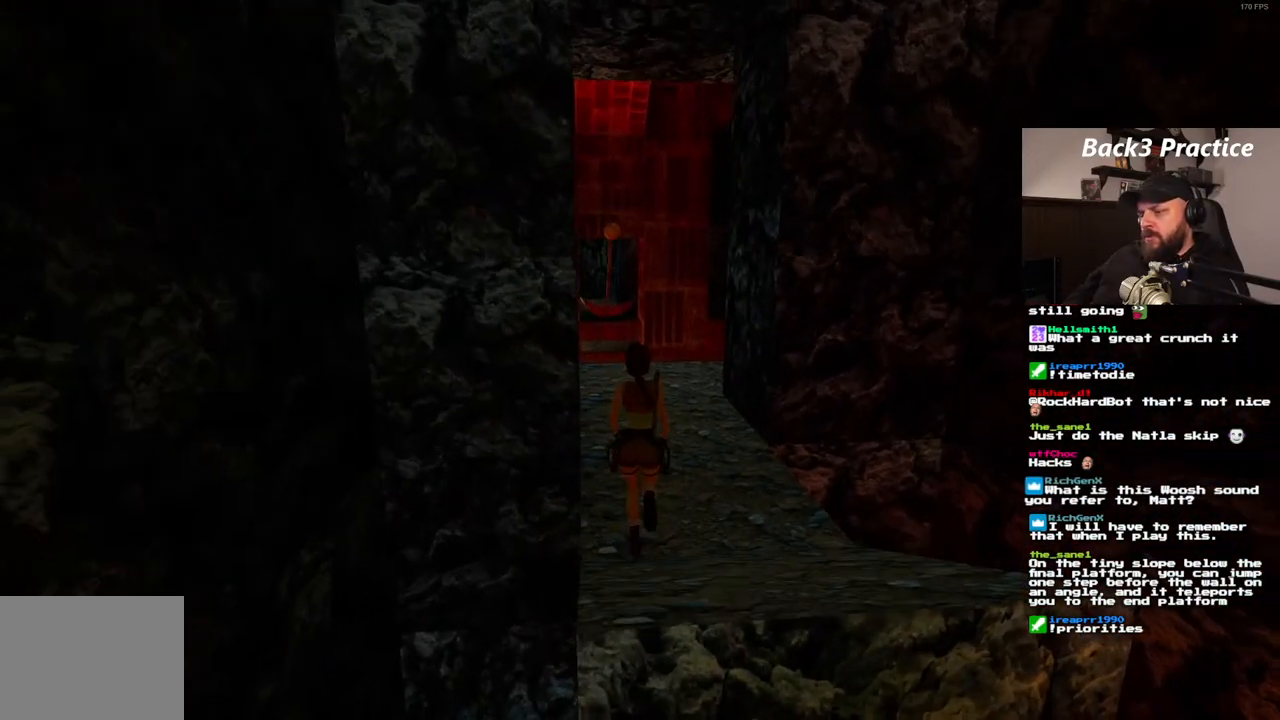
{"dt_ms": 500, "buttons": ["DPAD_UP"], "left_stick": "center", "right_stick": "center", "events": []}
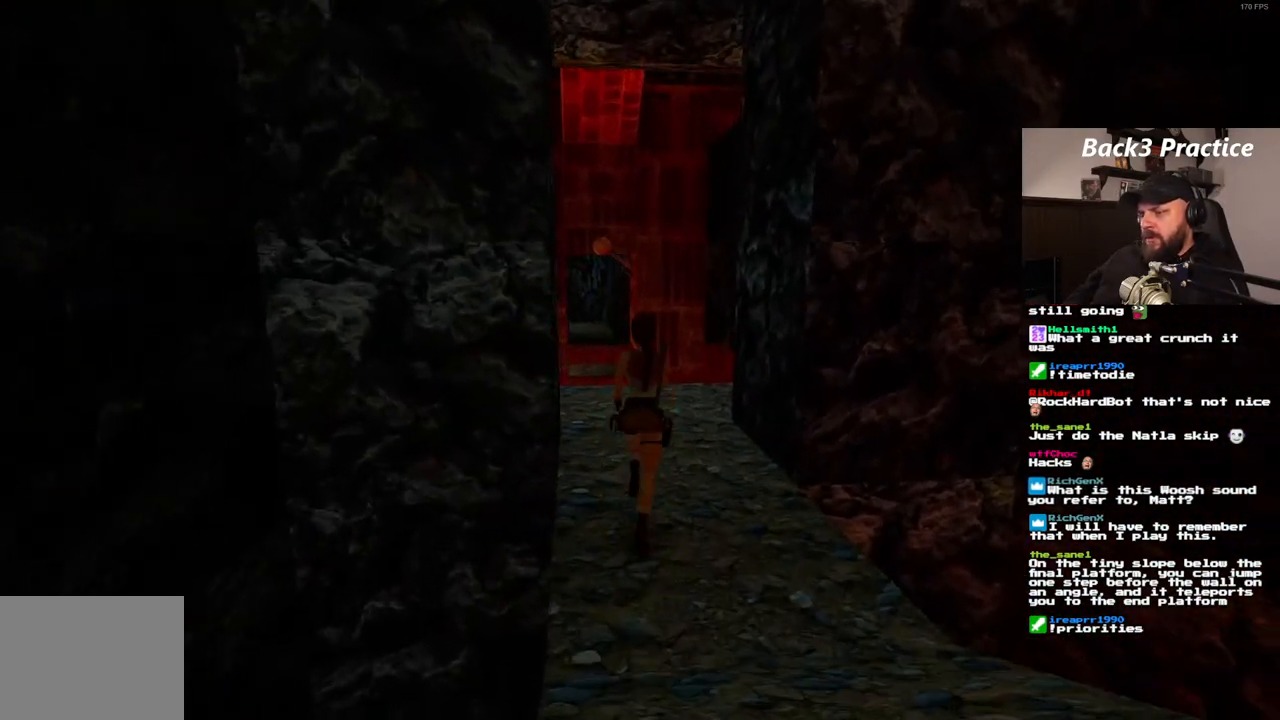
{"dt_ms": 500, "buttons": ["DPAD_UP"], "left_stick": "center", "right_stick": "center", "events": []}
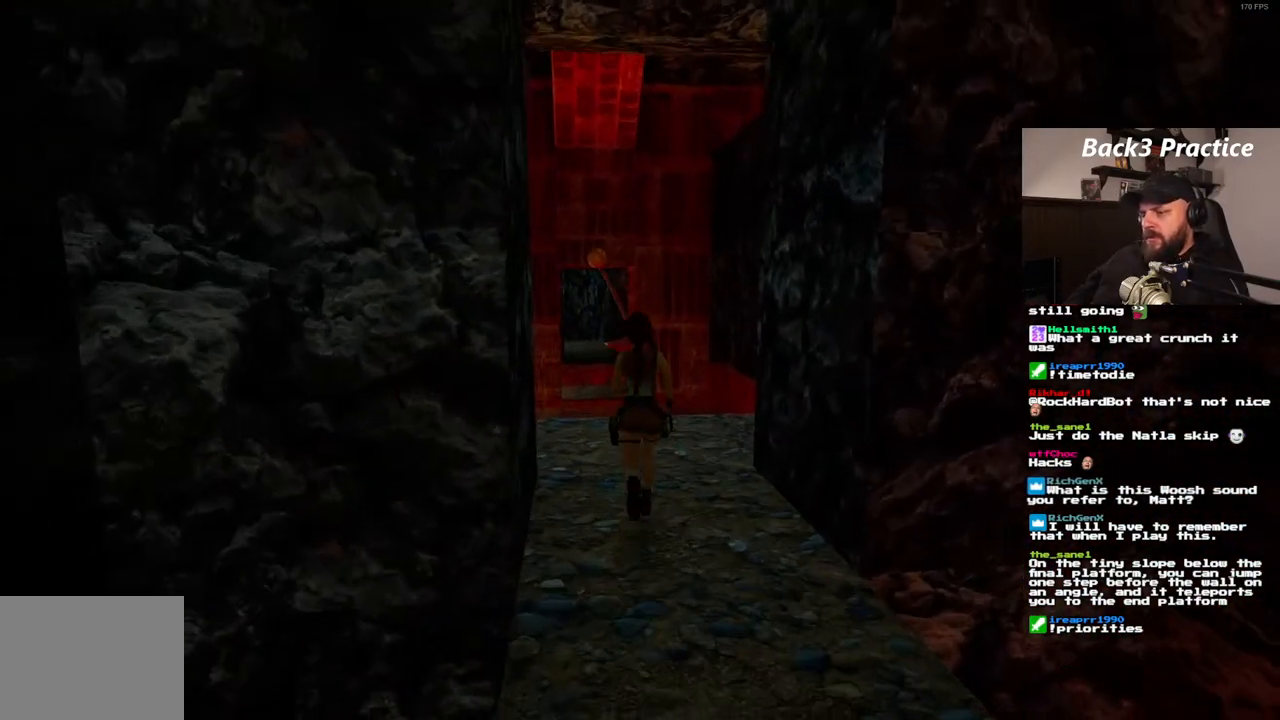
{"dt_ms": 500, "buttons": ["DPAD_UP"], "left_stick": "center", "right_stick": "center", "events": [[133, "DPAD_LEFT", "down"], [283, "DPAD_LEFT", "up"]]}
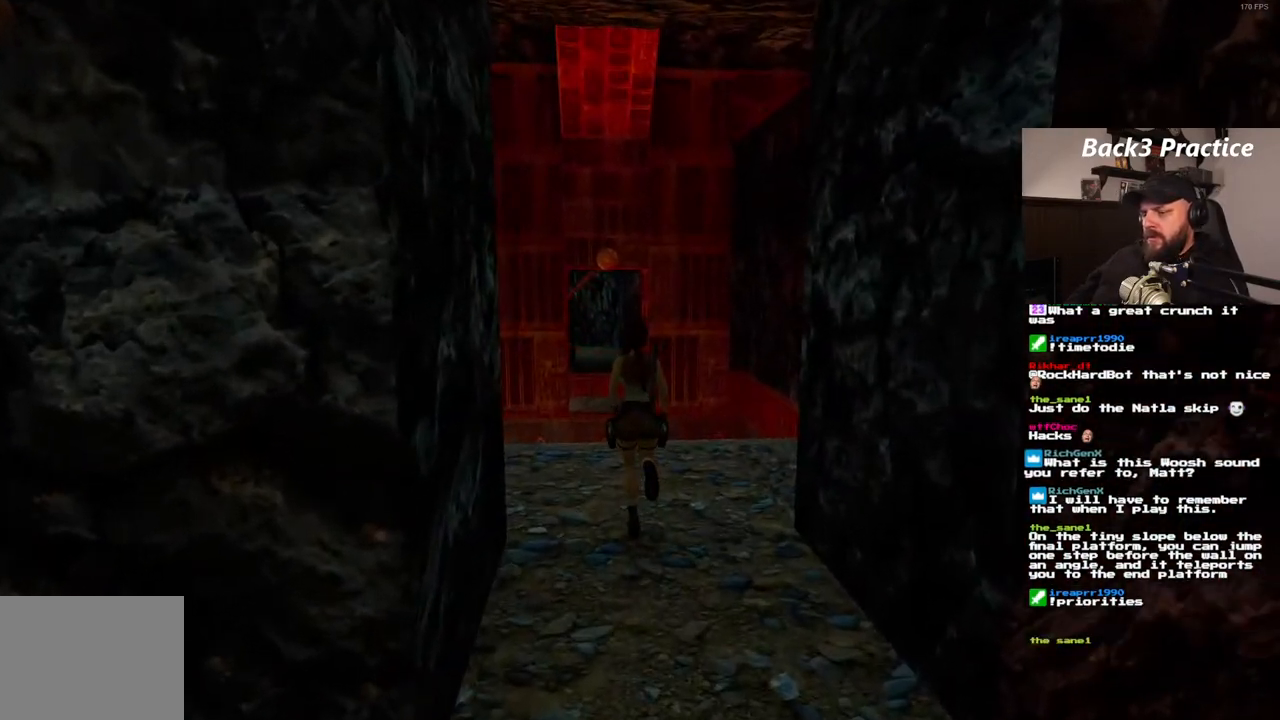
{"dt_ms": 500, "buttons": ["DPAD_UP"], "left_stick": "center", "right_stick": "center", "events": [[283, "DPAD_LEFT", "down"], [433, "DPAD_LEFT", "up"]]}
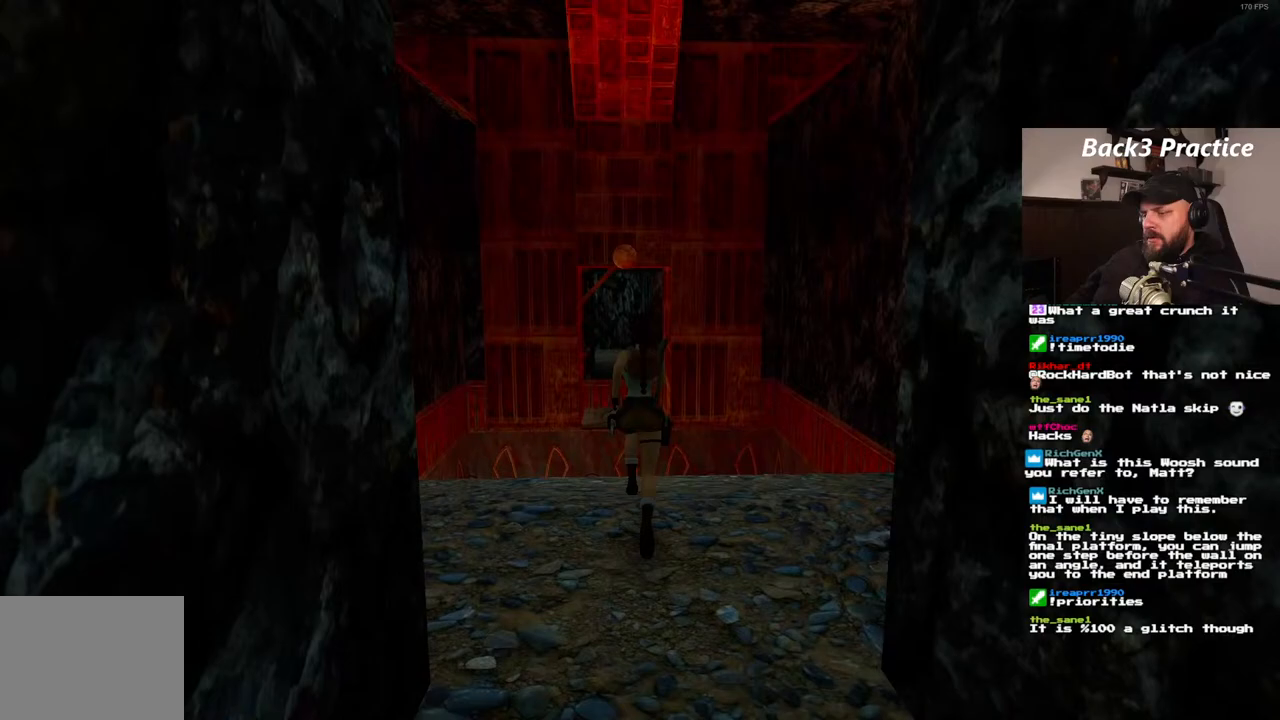
{"dt_ms": 500, "buttons": ["DPAD_UP"], "left_stick": "center", "right_stick": "center", "events": []}
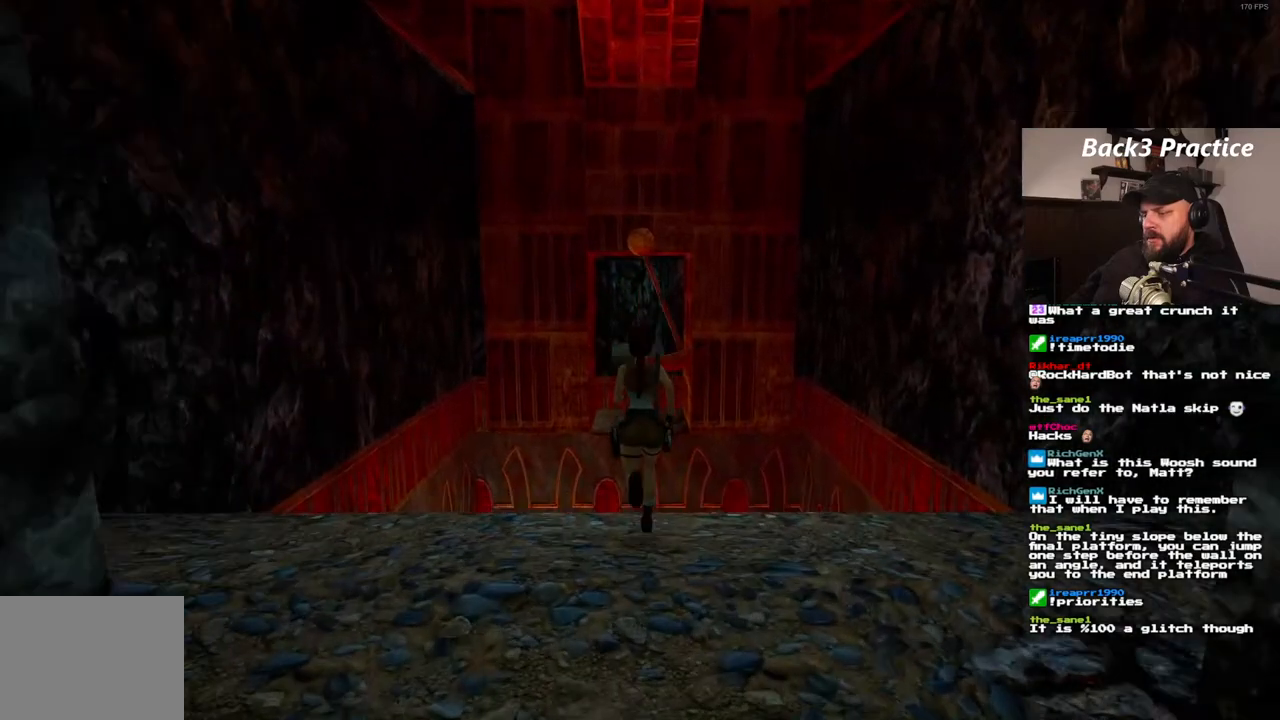
{"dt_ms": 500, "buttons": ["R1", "DPAD_UP"], "left_stick": "center", "right_stick": "center", "events": [[300, "R1", "down"]]}
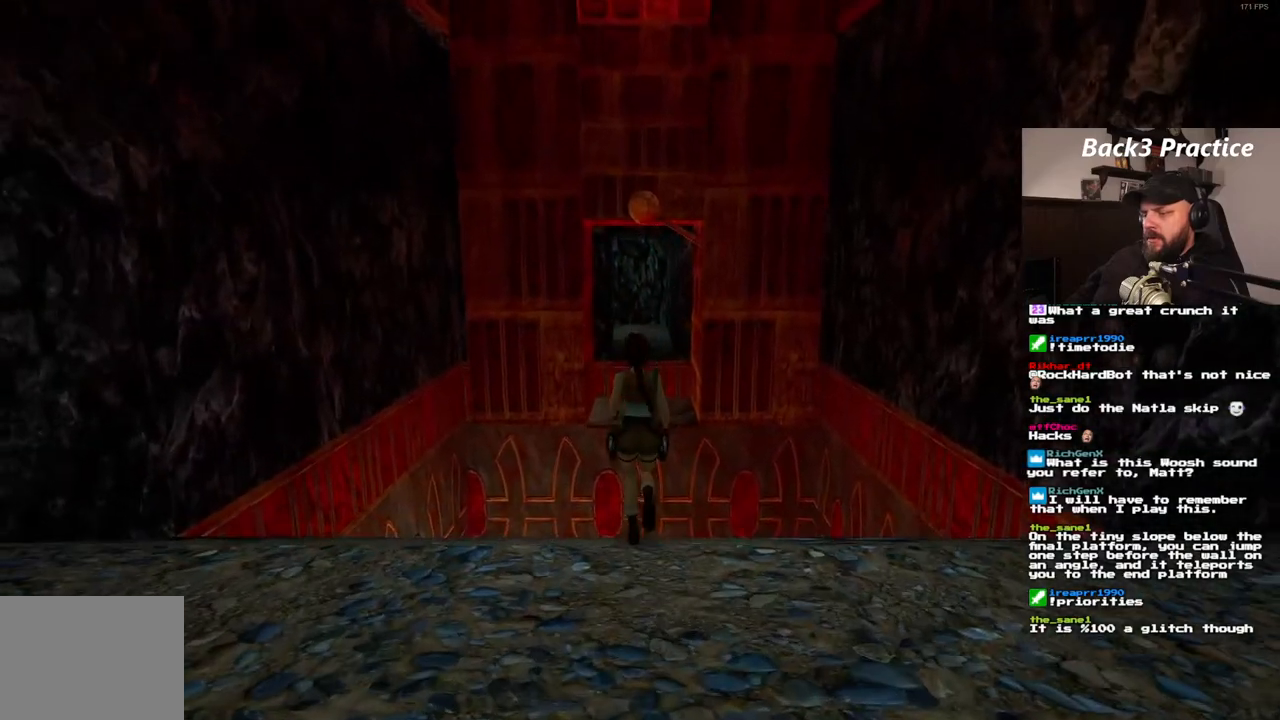
{"dt_ms": 500, "buttons": ["R1", "DPAD_UP"], "left_stick": "center", "right_stick": "center", "events": [[283, "DPAD_RIGHT", "down"], [433, "DPAD_RIGHT", "up"]]}
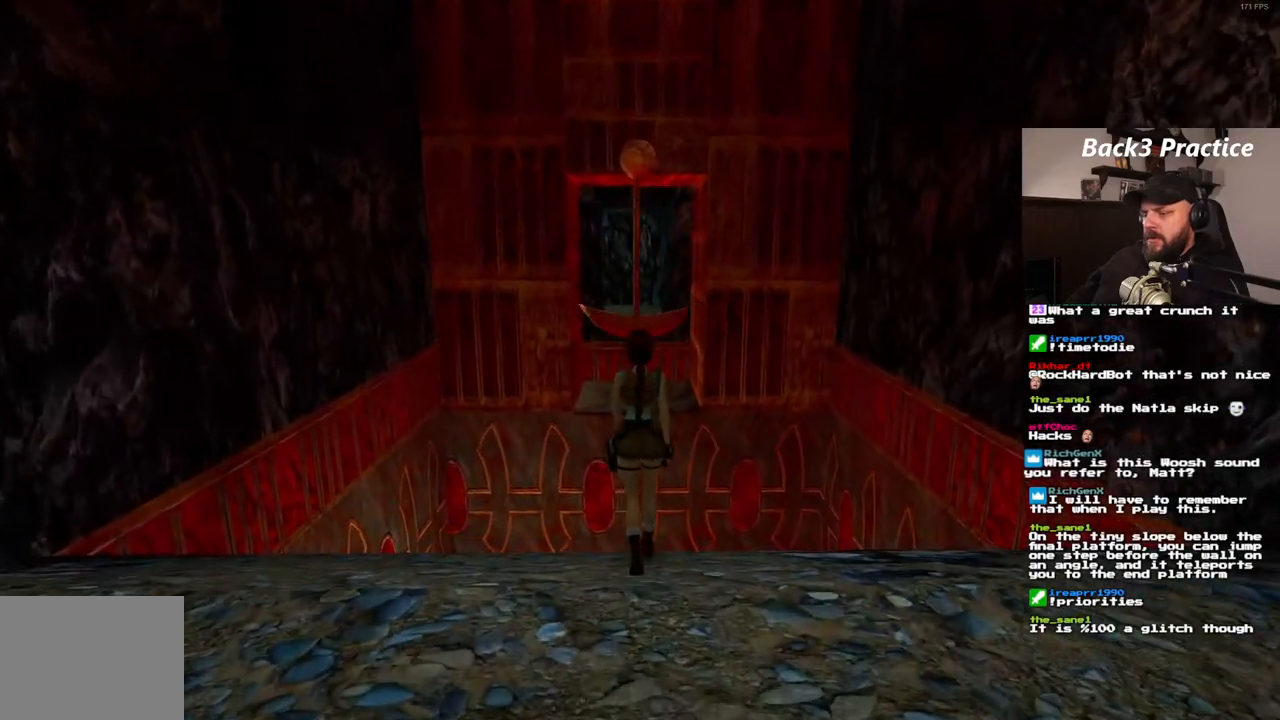
{"dt_ms": 1000, "buttons": ["R1", "DPAD_UP"], "left_stick": "center", "right_stick": "center", "events": [[100, "DPAD_LEFT", "down"], [283, "DPAD_LEFT", "up"], [500, "DPAD_RIGHT", "down"], [633, "DPAD_RIGHT", "up"]]}
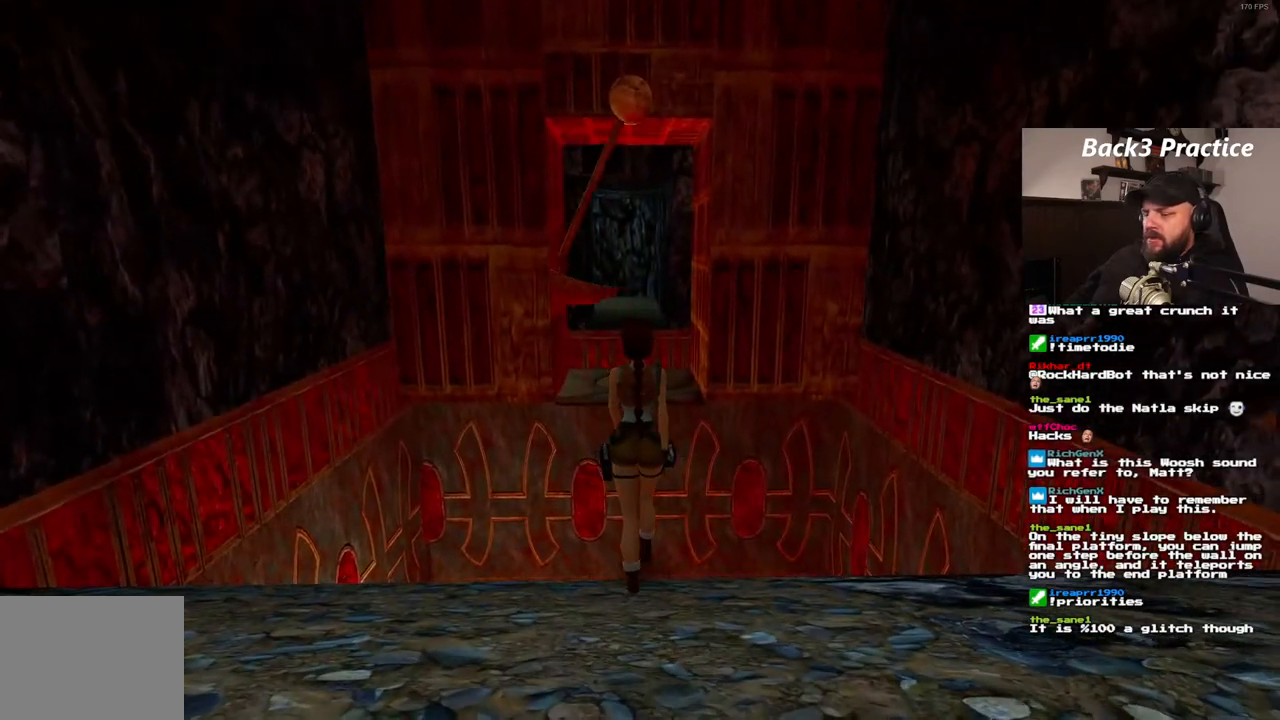
{"dt_ms": 1000, "buttons": [], "left_stick": "center", "right_stick": "center", "events": [[117, "DPAD_LEFT", "down"], [183, "DPAD_LEFT", "up"], [650, "DPAD_UP", "up"], [1000, "R1", "up"]]}
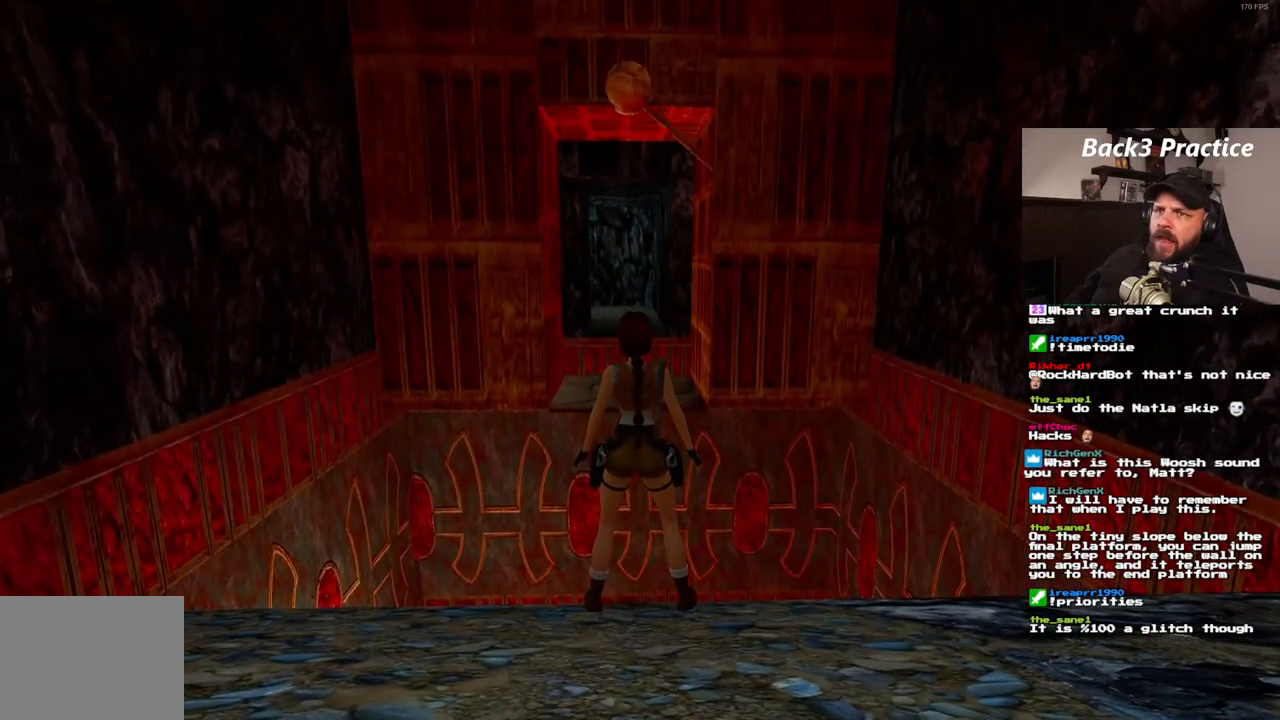
{"dt_ms": 500, "buttons": [], "left_stick": "center", "right_stick": "center", "events": [[133, "DPAD_DOWN", "down"], [283, "DPAD_DOWN", "up"]]}
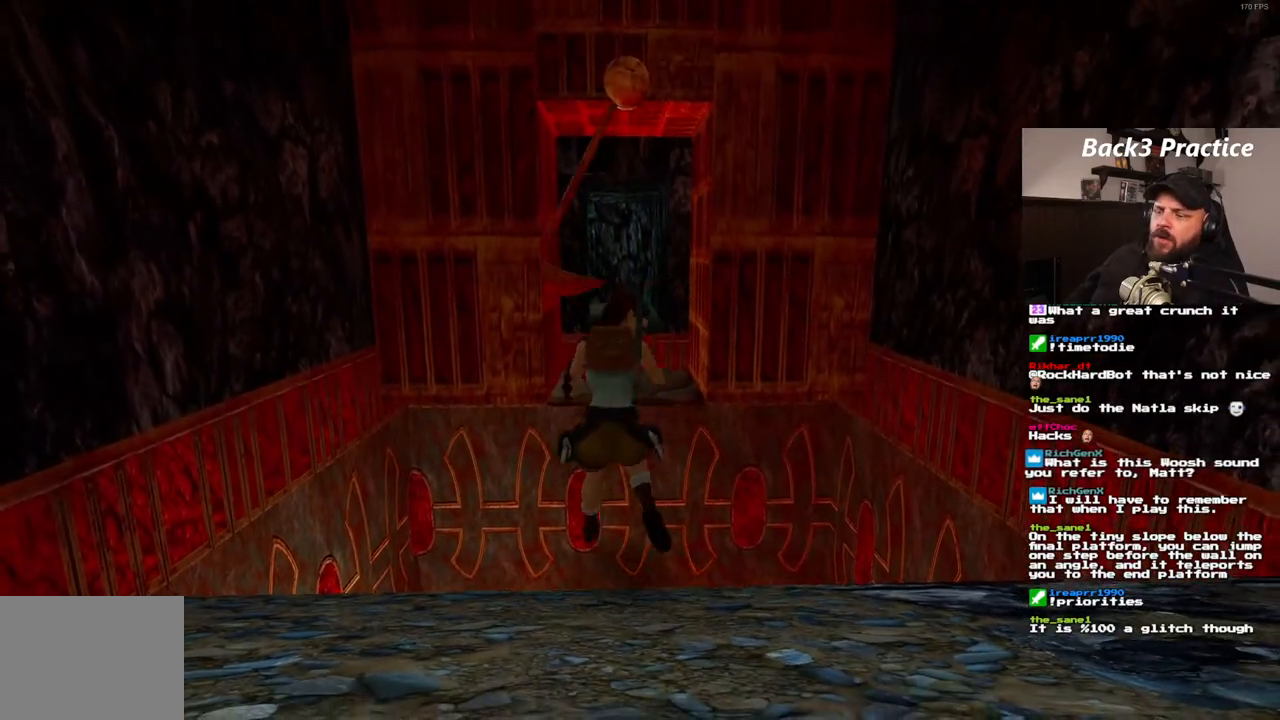
{"dt_ms": 500, "buttons": [], "left_stick": "center", "right_stick": "center", "events": []}
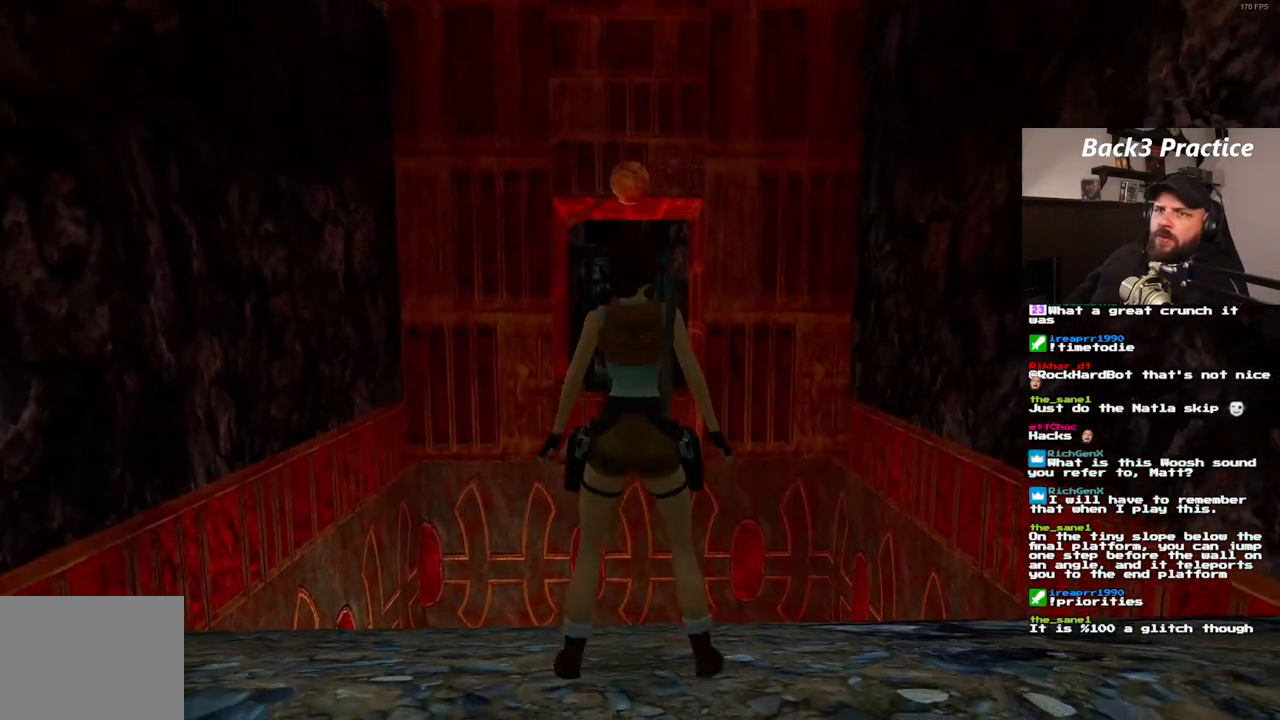
{"dt_ms": 500, "buttons": [], "left_stick": "center", "right_stick": "center", "events": []}
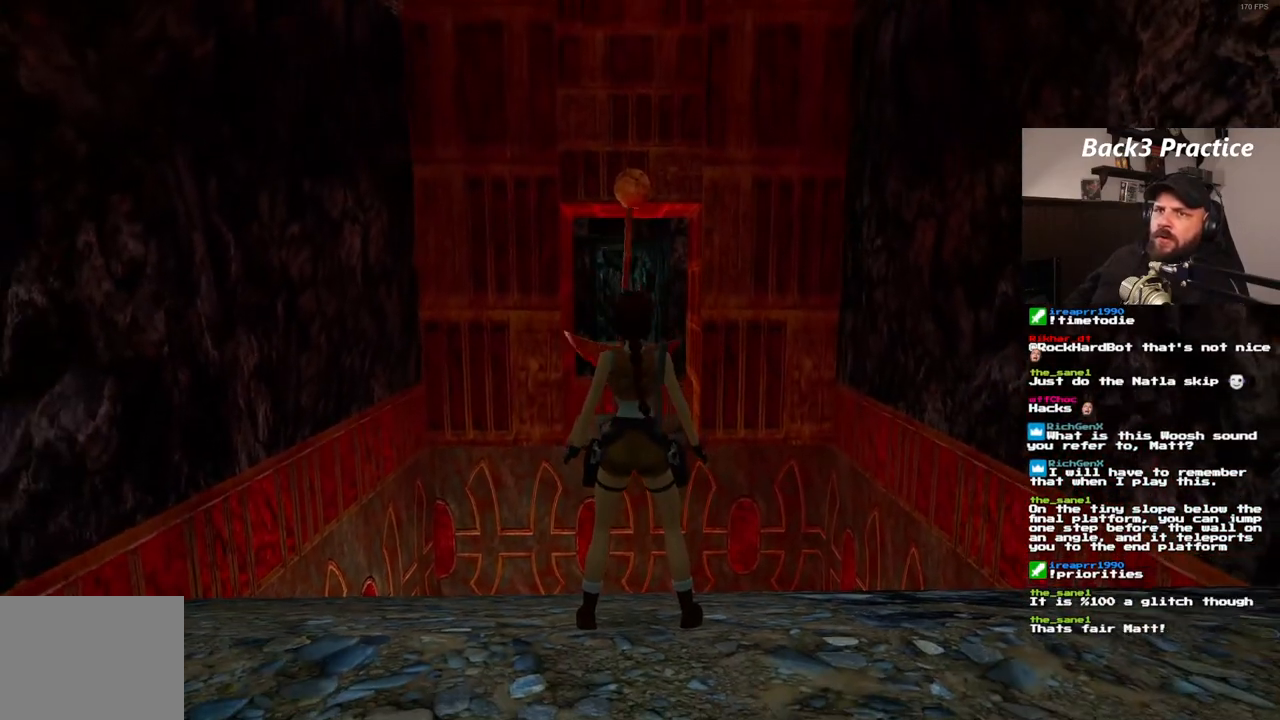
{"dt_ms": 500, "buttons": ["DPAD_DOWN"], "left_stick": "center", "right_stick": "center", "events": [[250, "DPAD_DOWN", "down"]]}
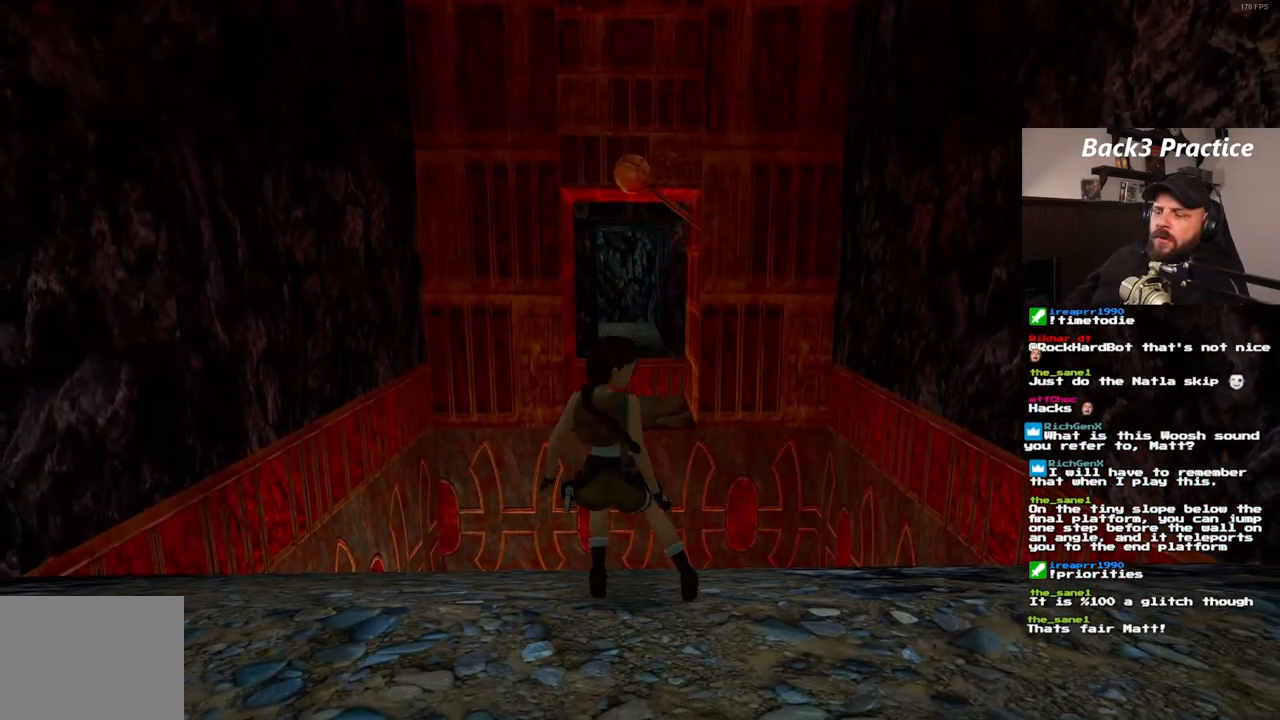
{"dt_ms": 500, "buttons": [], "left_stick": "center", "right_stick": "center", "events": [[50, "DPAD_DOWN", "up"]]}
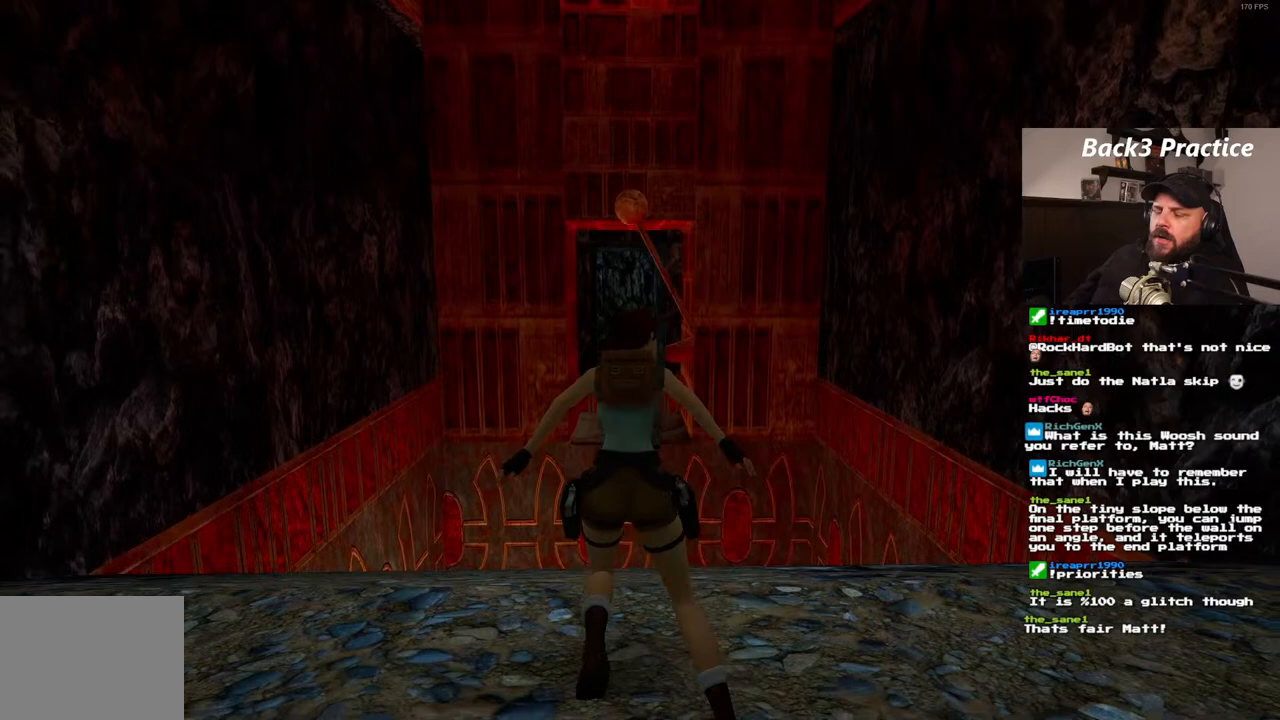
{"dt_ms": 500, "buttons": [], "left_stick": "center", "right_stick": "center", "events": []}
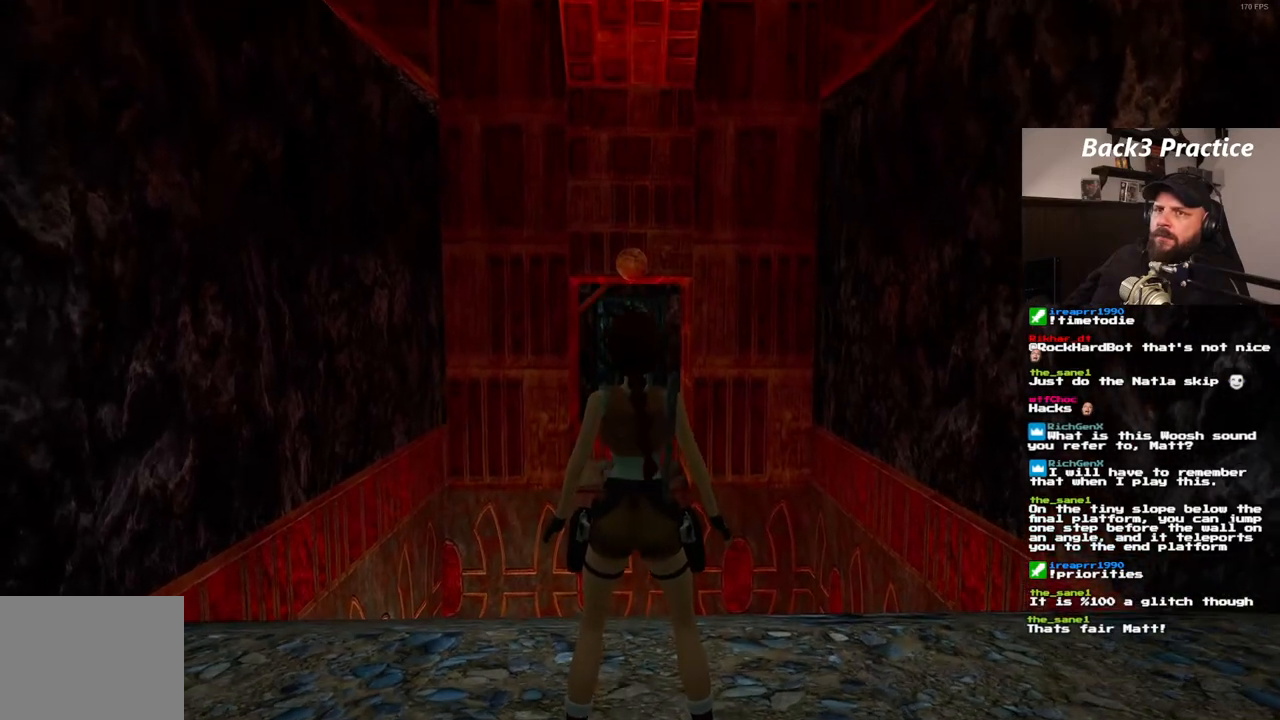
{"dt_ms": 500, "buttons": [], "left_stick": "center", "right_stick": "center", "events": []}
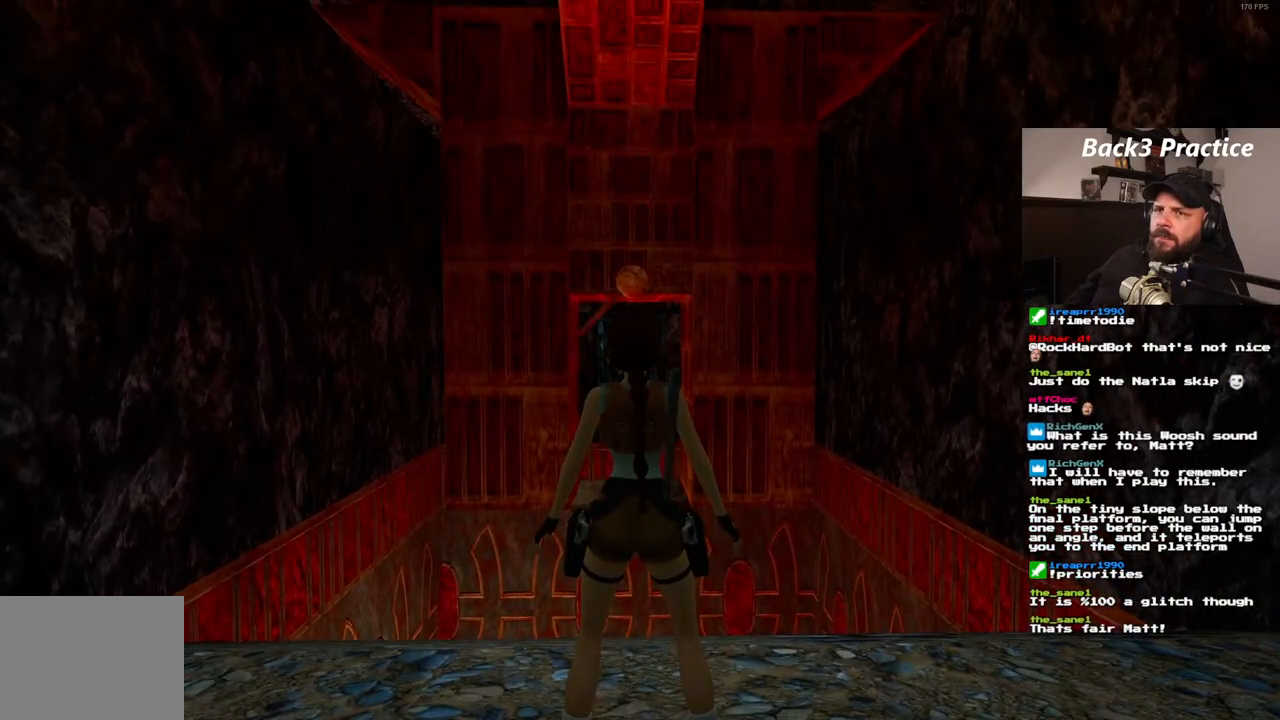
{"dt_ms": 1000, "buttons": [], "left_stick": "center", "right_stick": "center", "events": [[417, "DPAD_UP", "down"], [550, "DPAD_UP", "up"]]}
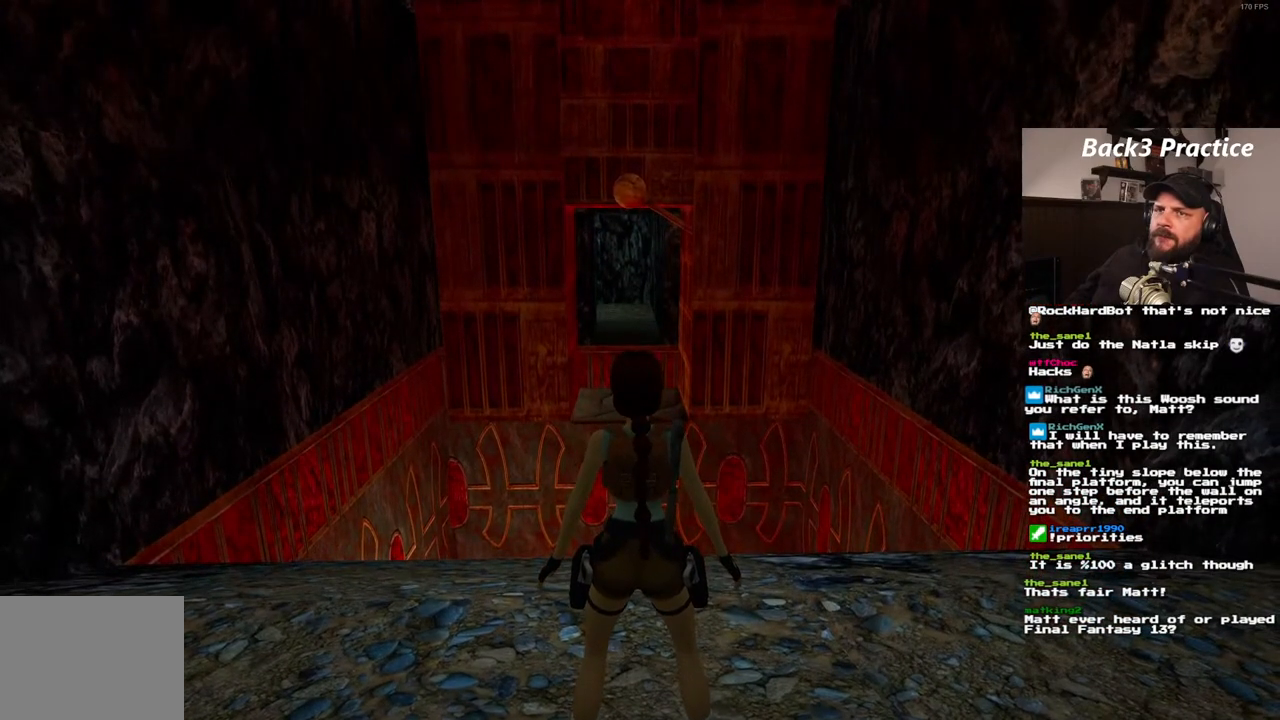
{"dt_ms": 500, "buttons": [], "left_stick": "center", "right_stick": "center", "events": []}
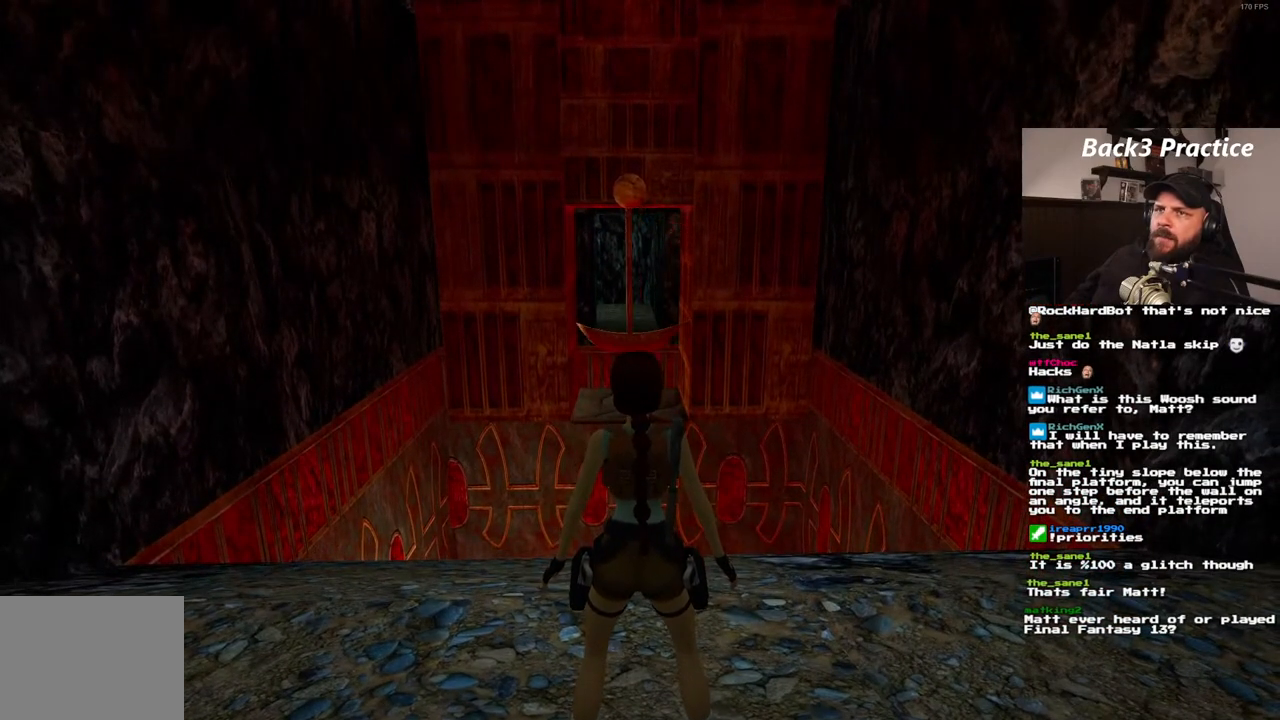
{"dt_ms": 500, "buttons": [], "left_stick": "center", "right_stick": "center", "events": []}
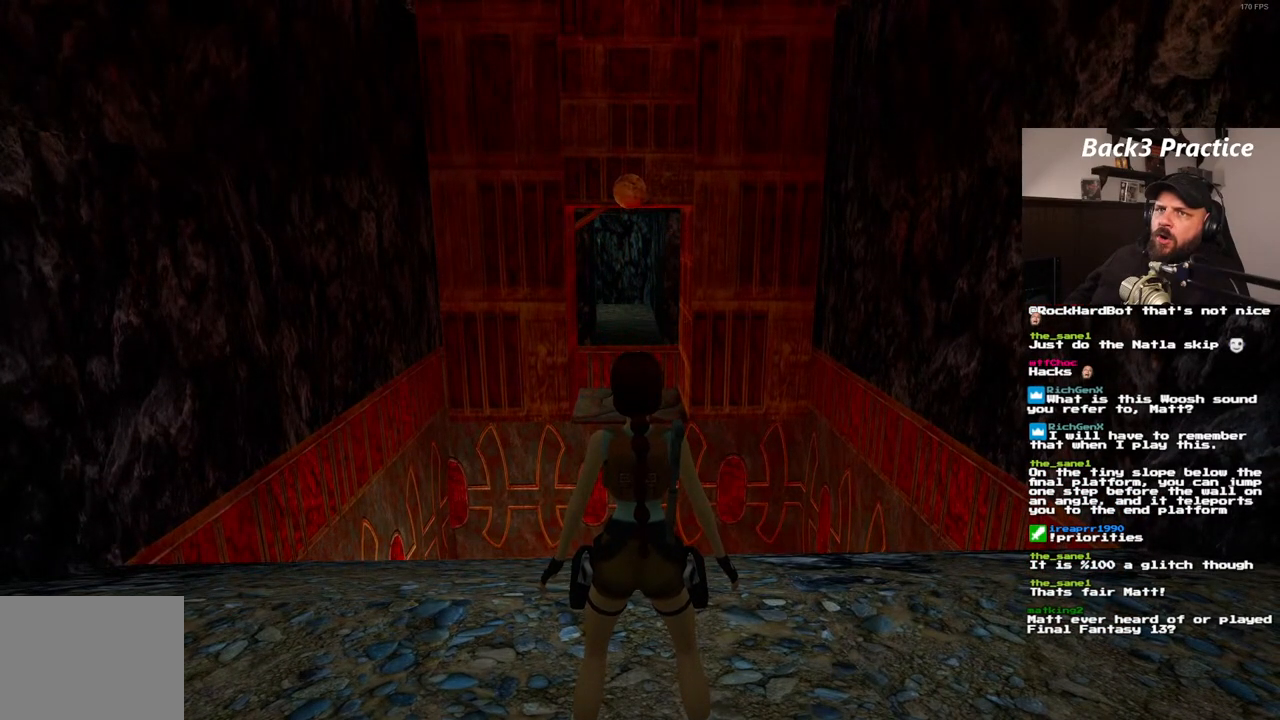
{"dt_ms": 500, "buttons": [], "left_stick": "center", "right_stick": "center", "events": []}
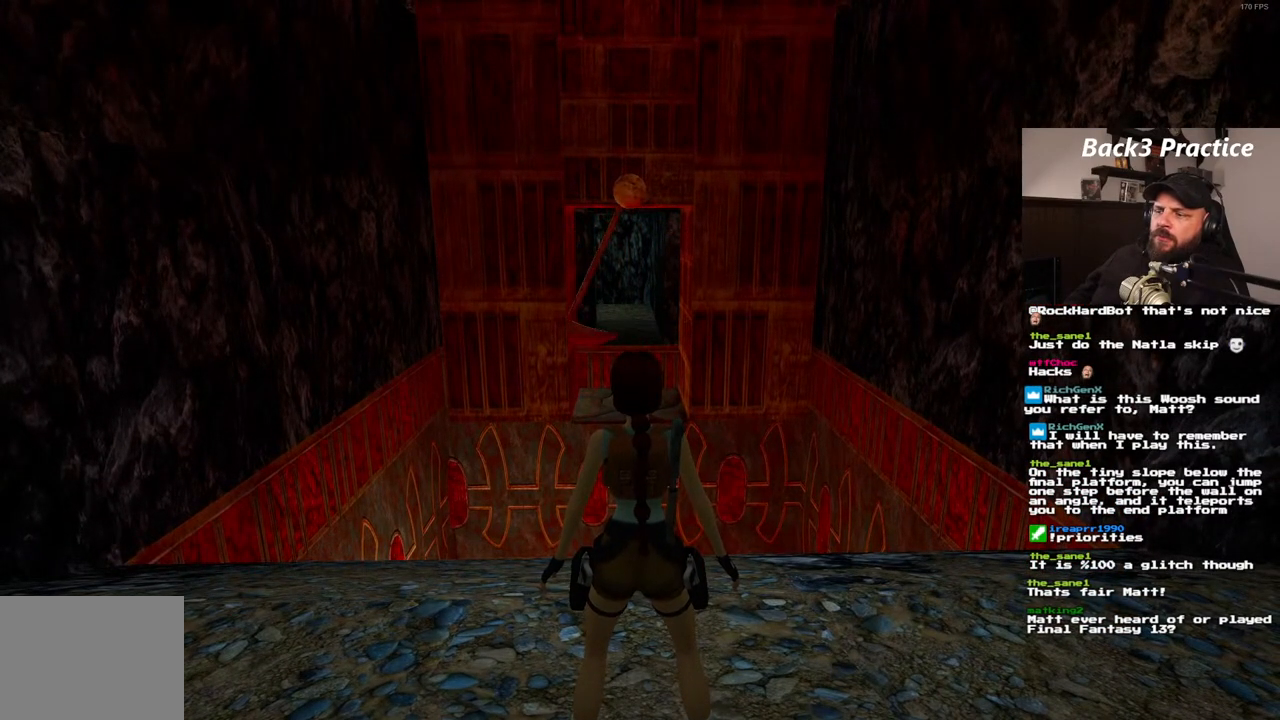
{"dt_ms": 500, "buttons": [], "left_stick": "center", "right_stick": "center", "events": []}
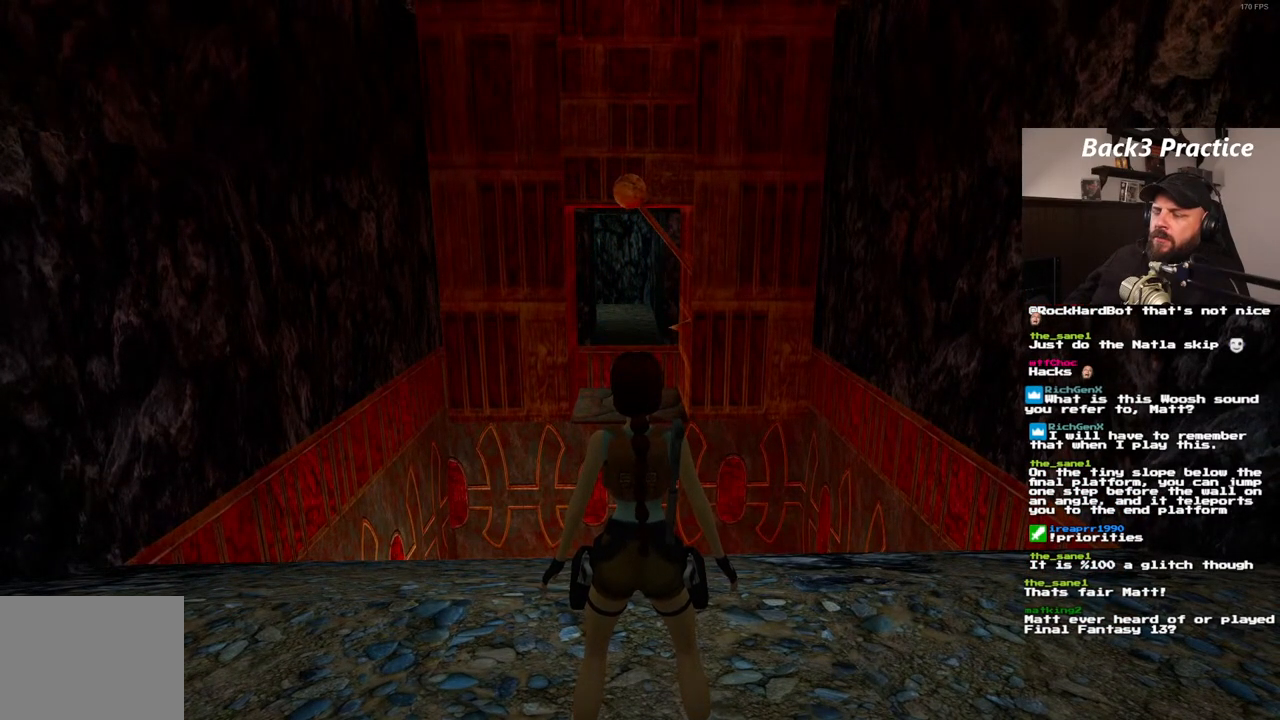
{"dt_ms": 500, "buttons": [], "left_stick": "center", "right_stick": "center", "events": []}
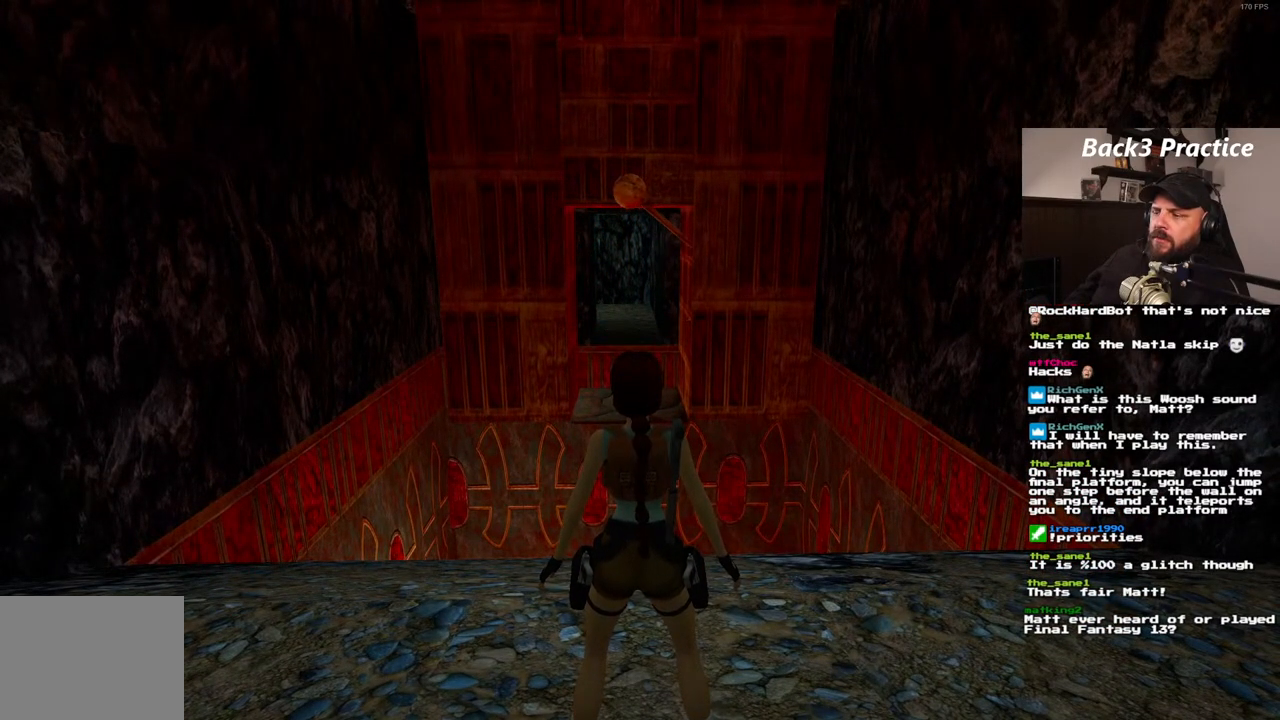
{"dt_ms": 500, "buttons": [], "left_stick": "center", "right_stick": "center", "events": []}
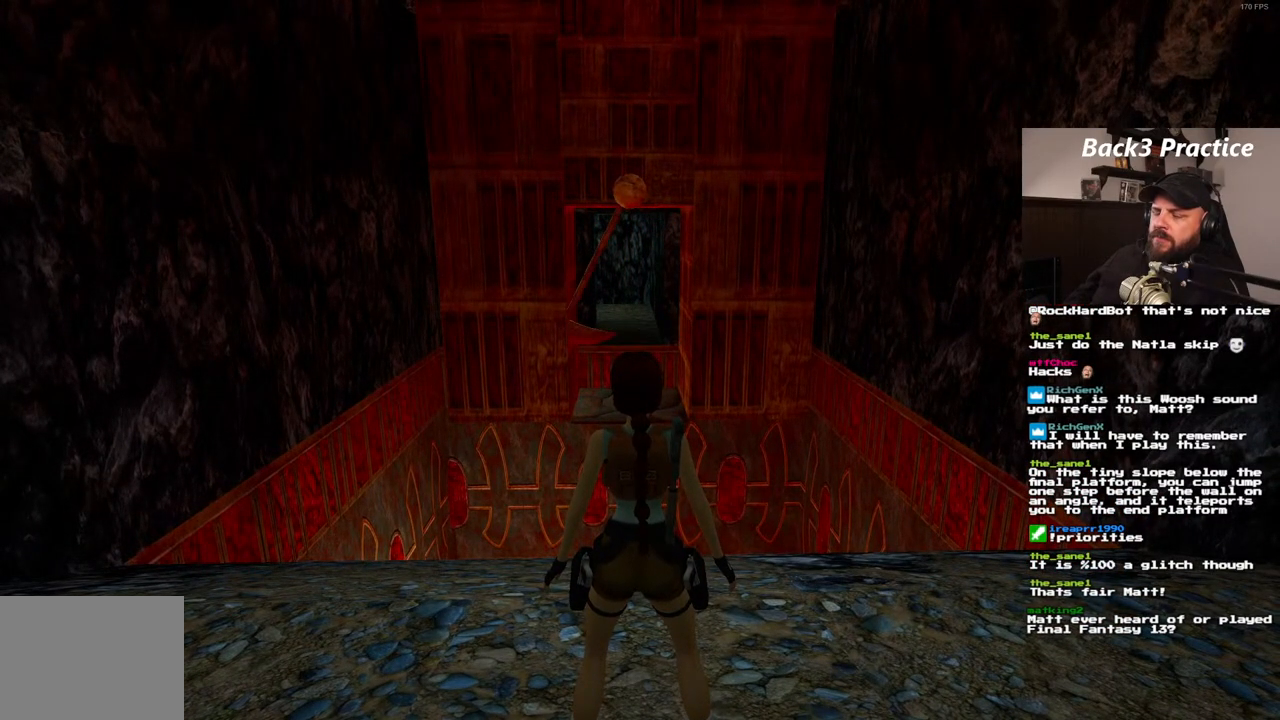
{"dt_ms": 500, "buttons": [], "left_stick": "center", "right_stick": "center", "events": []}
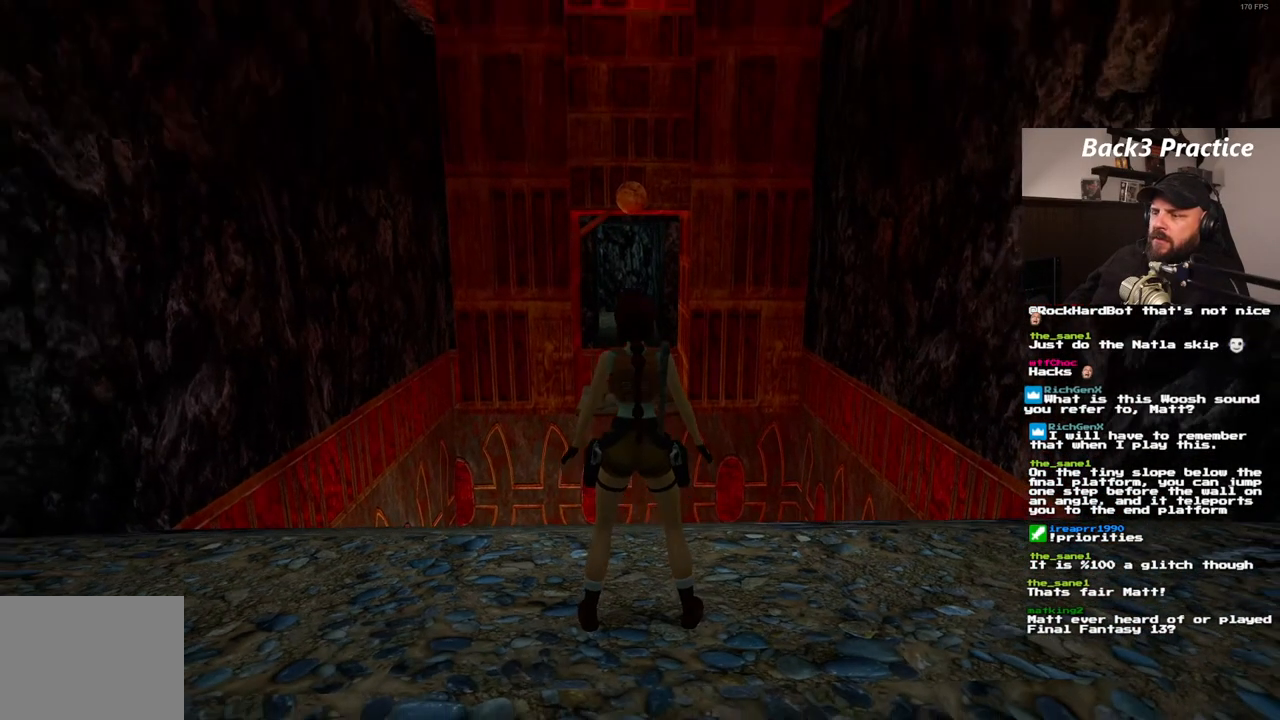
{"dt_ms": 1000, "buttons": [], "left_stick": "center", "right_stick": "center", "events": [[367, "DPAD_UP", "down"], [500, "DPAD_UP", "up"]]}